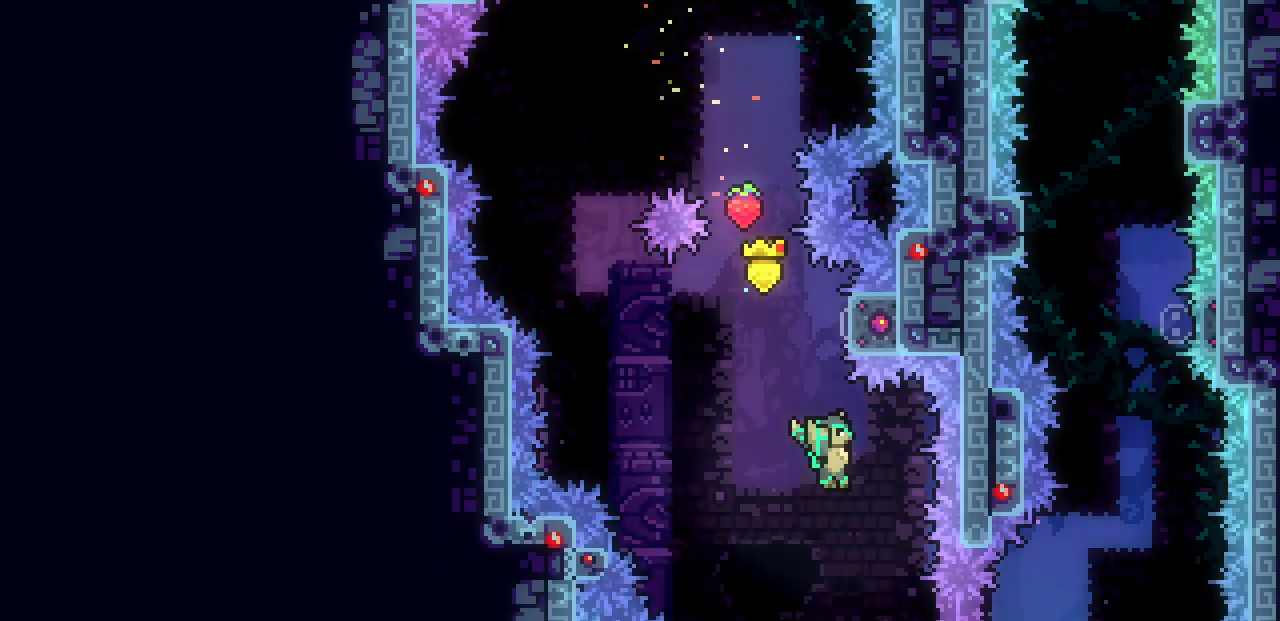
Gameplay with keyboard; each line is a JSON object with the keys held at the frame after it. "events" lists presses ("down") and releases ("up") of "c", "d", "down", "left", "right", "shift", "up", "x" and "z" between this image and that frame as [ms after this image, input, new state], when the widget could be followed in between. No other keys are recorded. Mouse input is not recorded.
{"keys": ["right"], "events": [[100, "right", "down"], [283, "c", "down"], [433, "c", "up"]]}
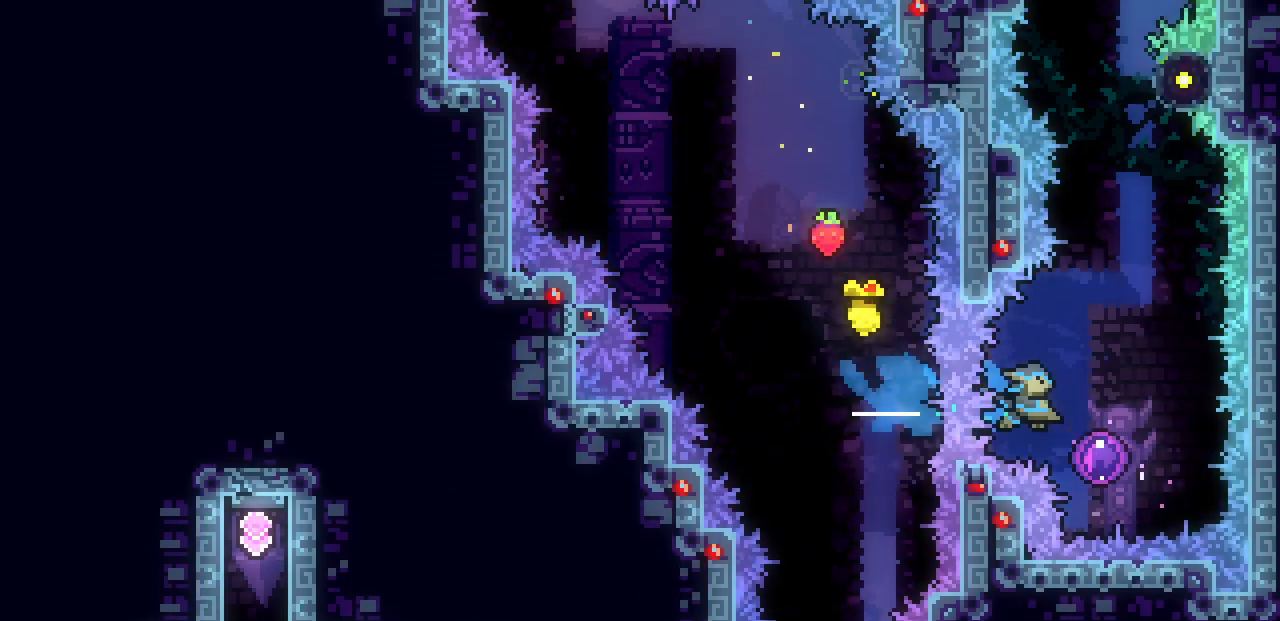
{"keys": ["right", "x"], "events": [[283, "x", "down"]]}
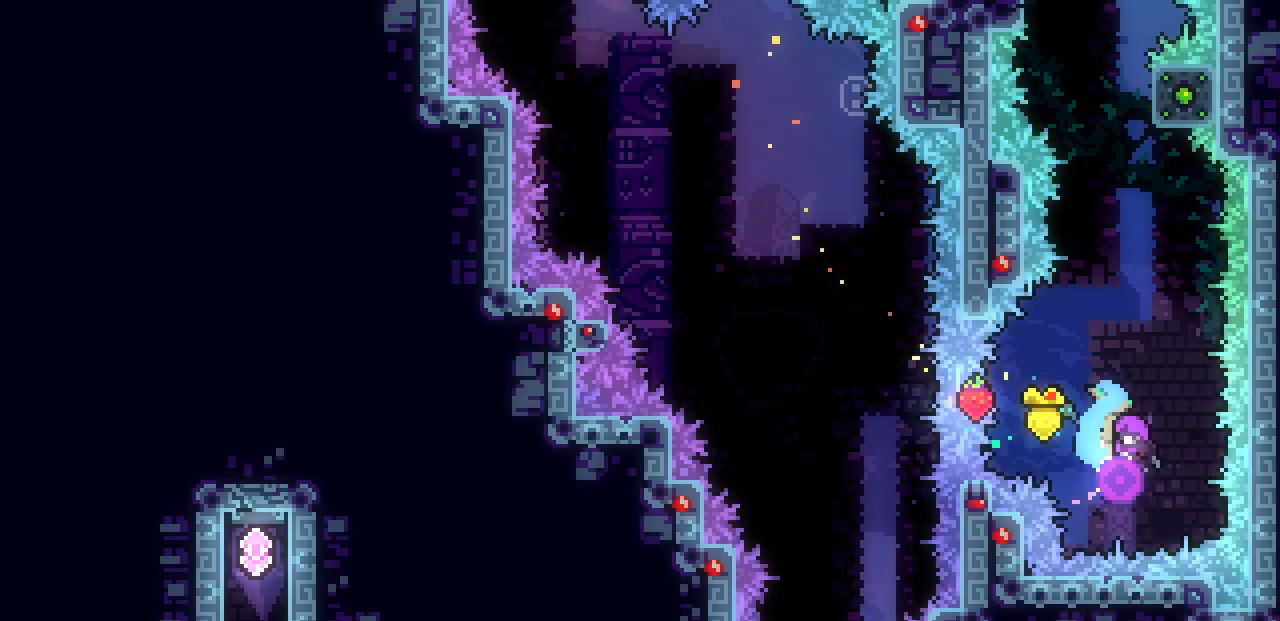
{"keys": ["left", "x", "z"], "events": [[433, "left", "down"], [467, "right", "up"], [467, "z", "down"]]}
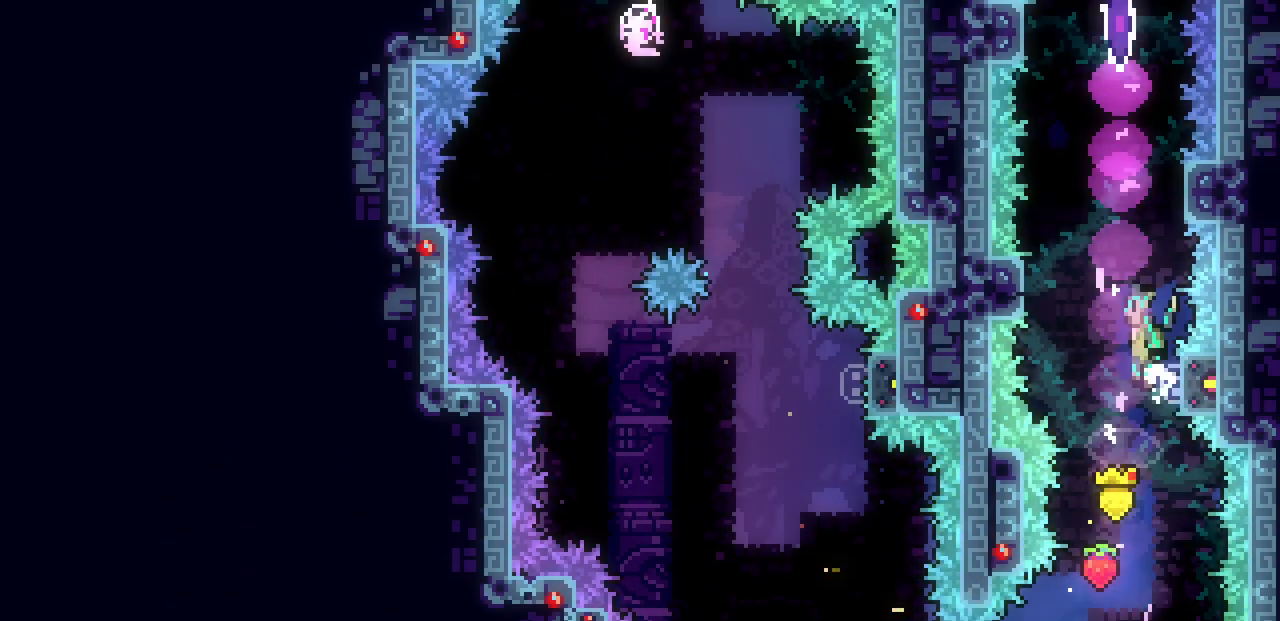
{"keys": ["right", "x", "z"], "events": [[250, "z", "up"], [300, "left", "up"], [300, "right", "down"], [317, "z", "down"]]}
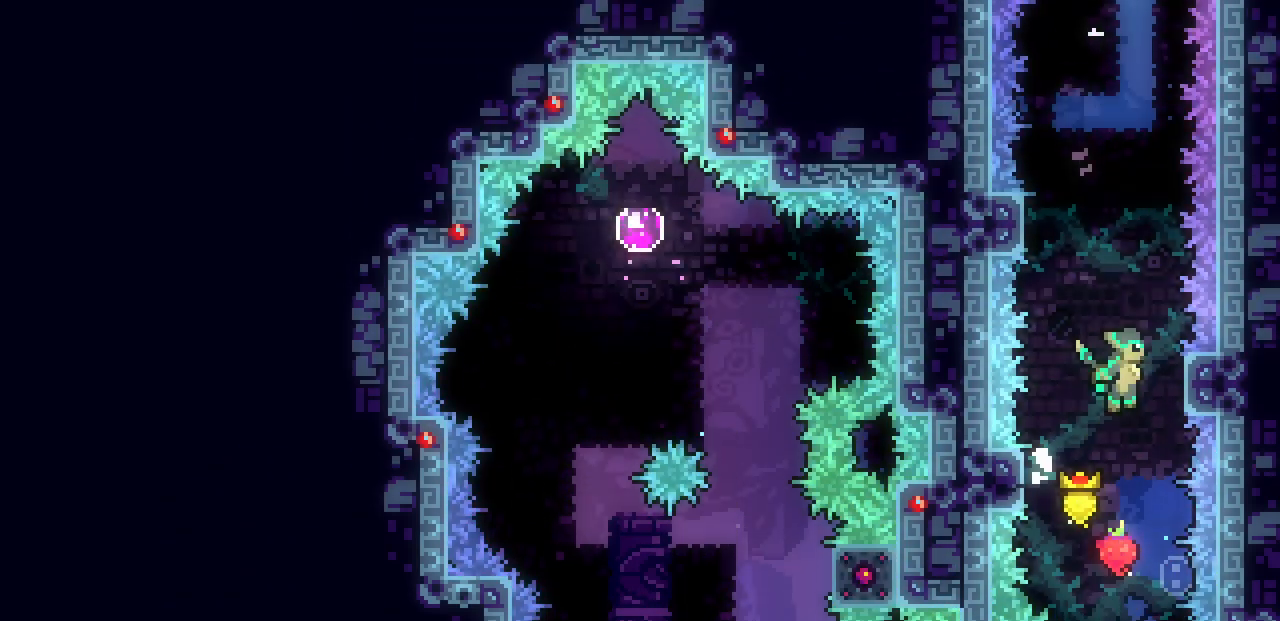
{"keys": ["left", "up", "x", "z"], "events": [[133, "up", "down"], [233, "z", "up"], [367, "left", "down"], [367, "right", "up"], [417, "z", "down"]]}
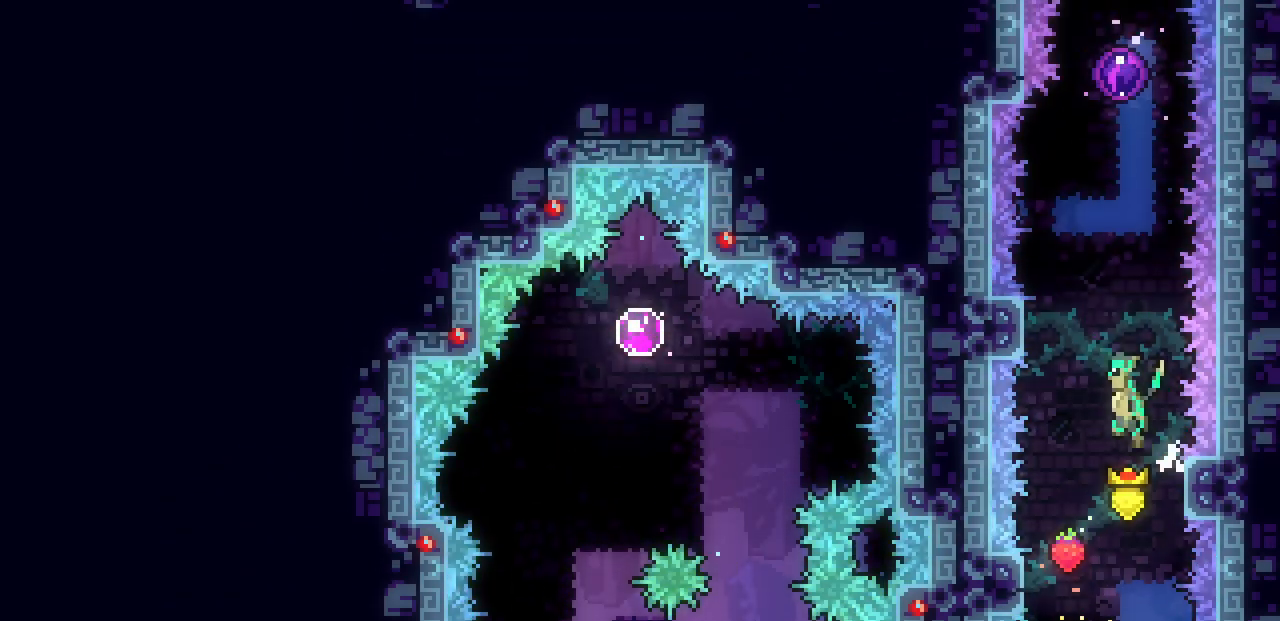
{"keys": ["up"], "events": [[283, "left", "up"], [283, "z", "up"], [483, "x", "up"]]}
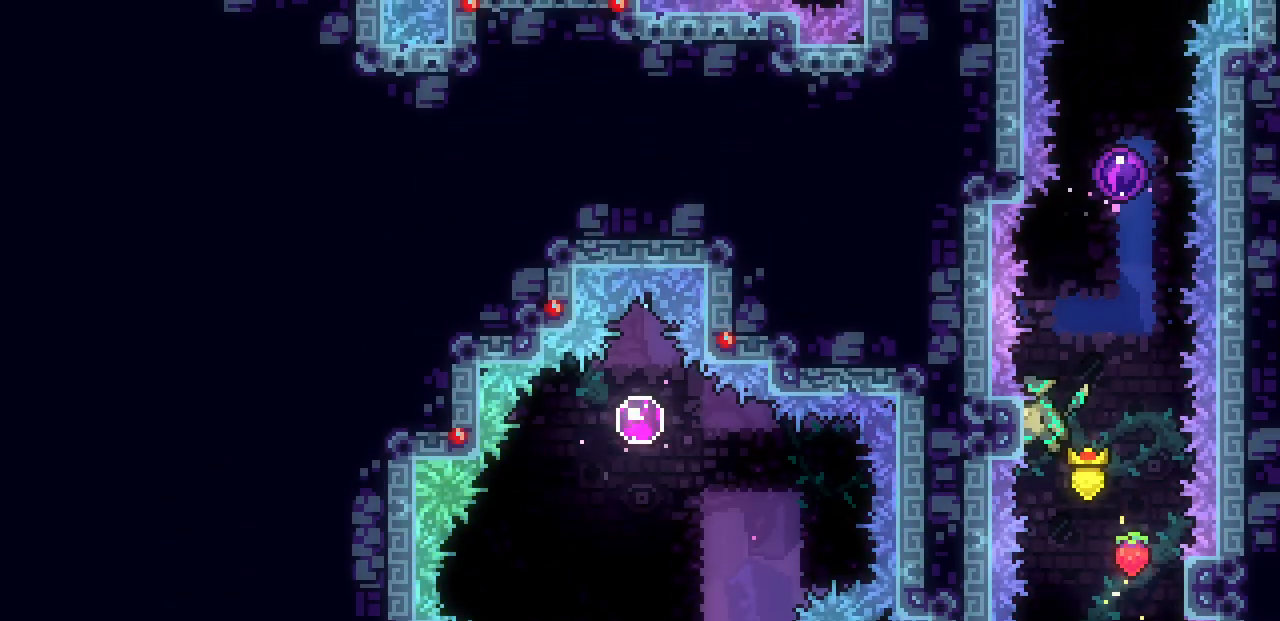
{"keys": ["up"], "events": [[17, "up", "up"], [50, "z", "down"], [167, "up", "down"], [283, "z", "up"], [300, "c", "down"], [483, "c", "up"]]}
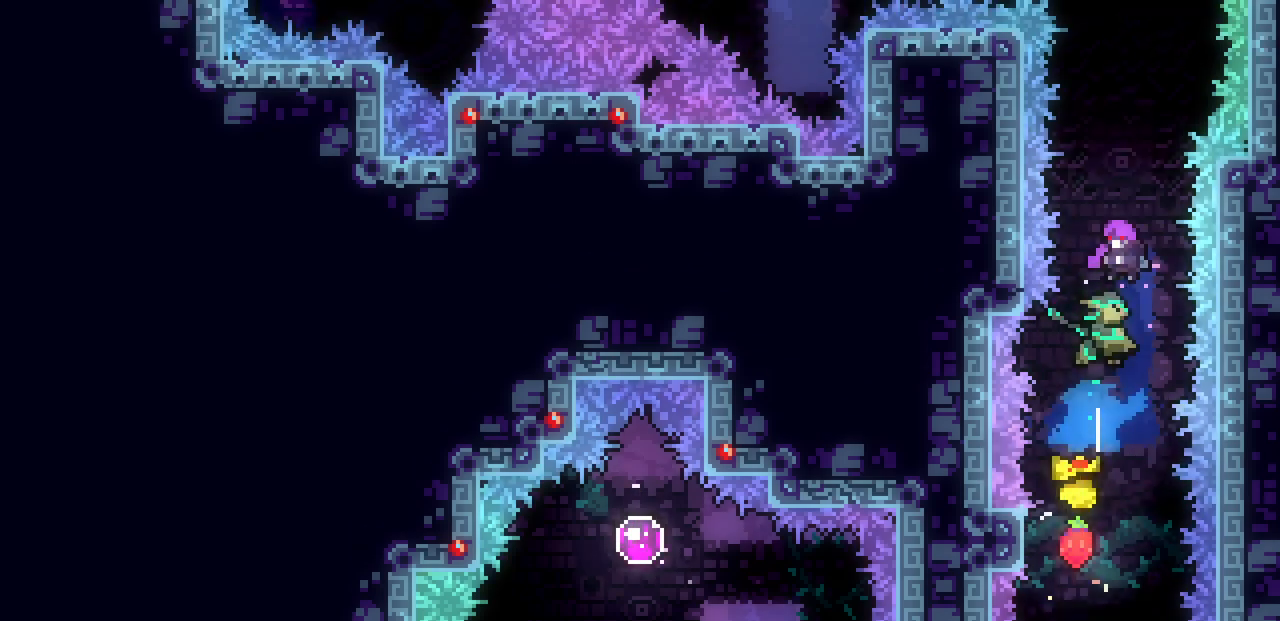
{"keys": [], "events": [[83, "up", "up"]]}
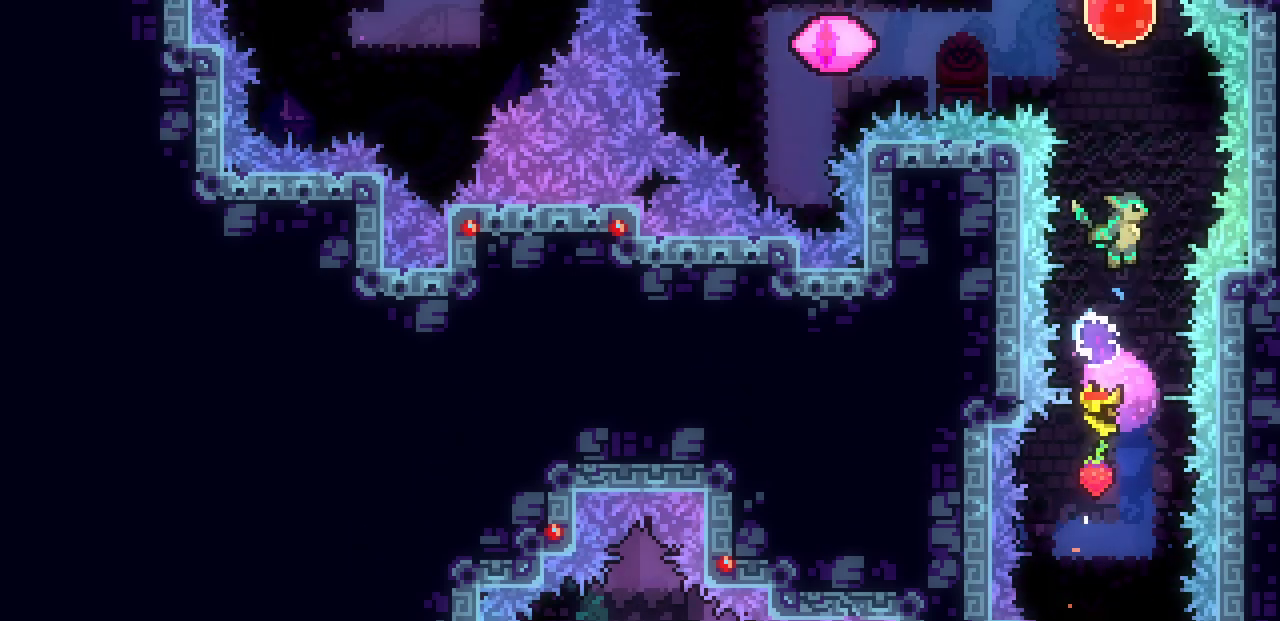
{"keys": ["left"], "events": [[267, "left", "down"], [283, "c", "down"], [450, "c", "up"]]}
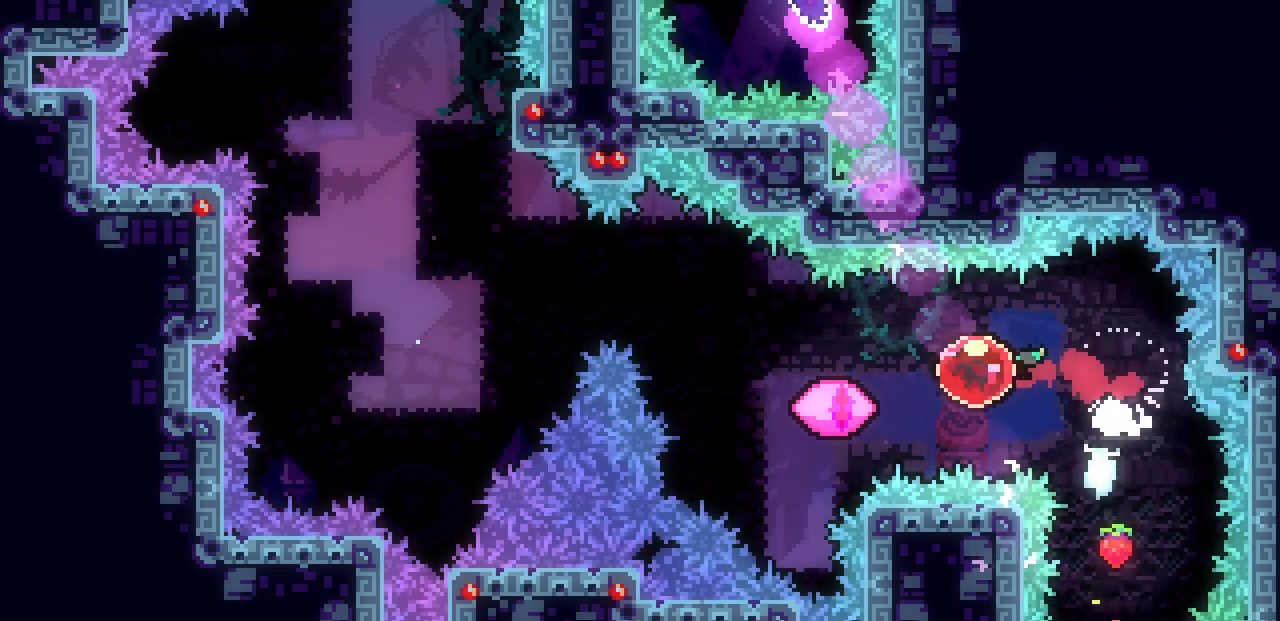
{"keys": ["left", "z"], "events": [[67, "z", "down"]]}
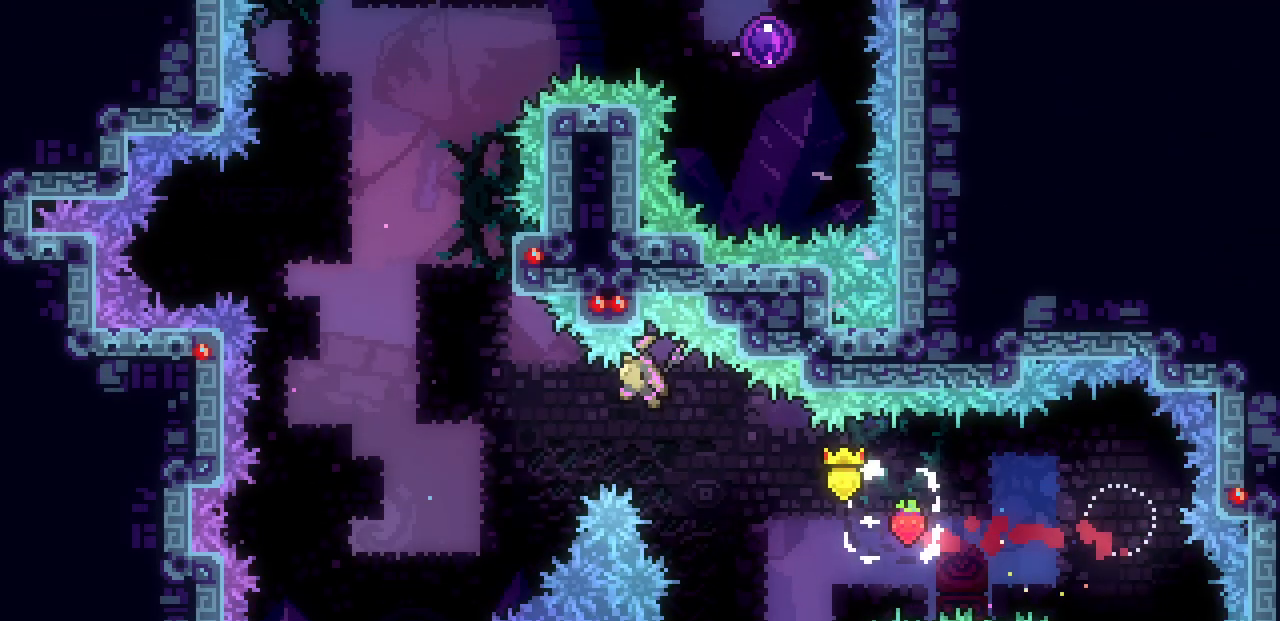
{"keys": ["up"], "events": [[283, "up", "down"], [317, "c", "down"], [317, "left", "up"], [317, "z", "up"], [467, "c", "up"]]}
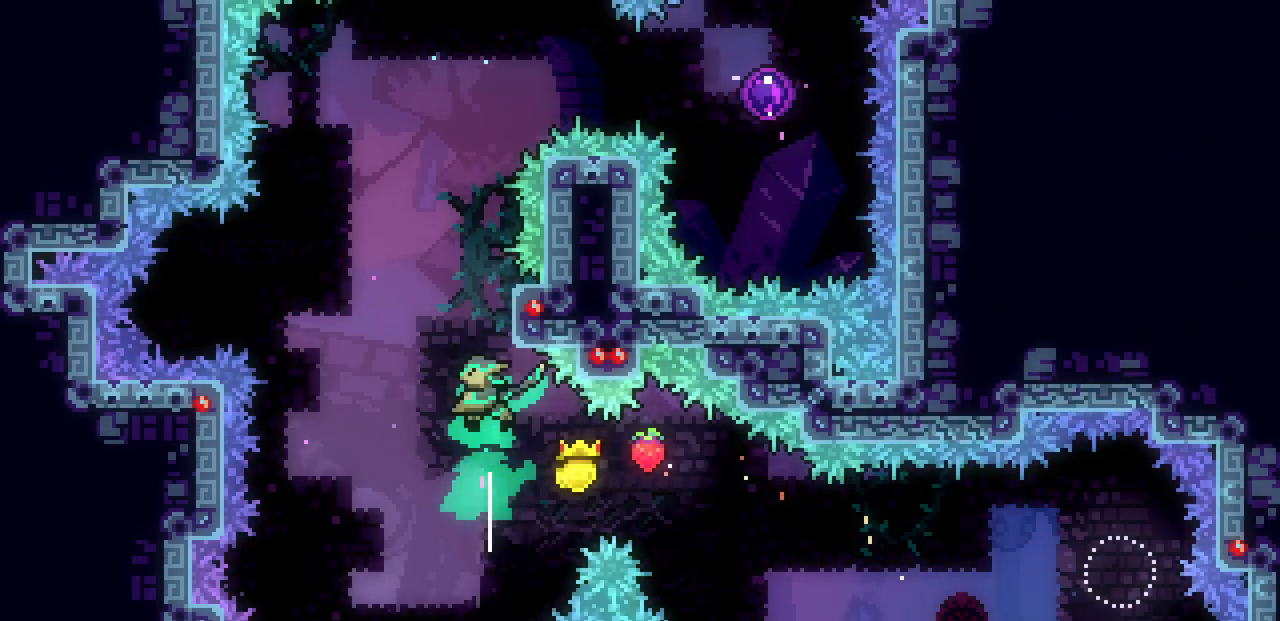
{"keys": ["up", "x"], "events": [[50, "x", "down"], [100, "right", "down"], [317, "right", "up"]]}
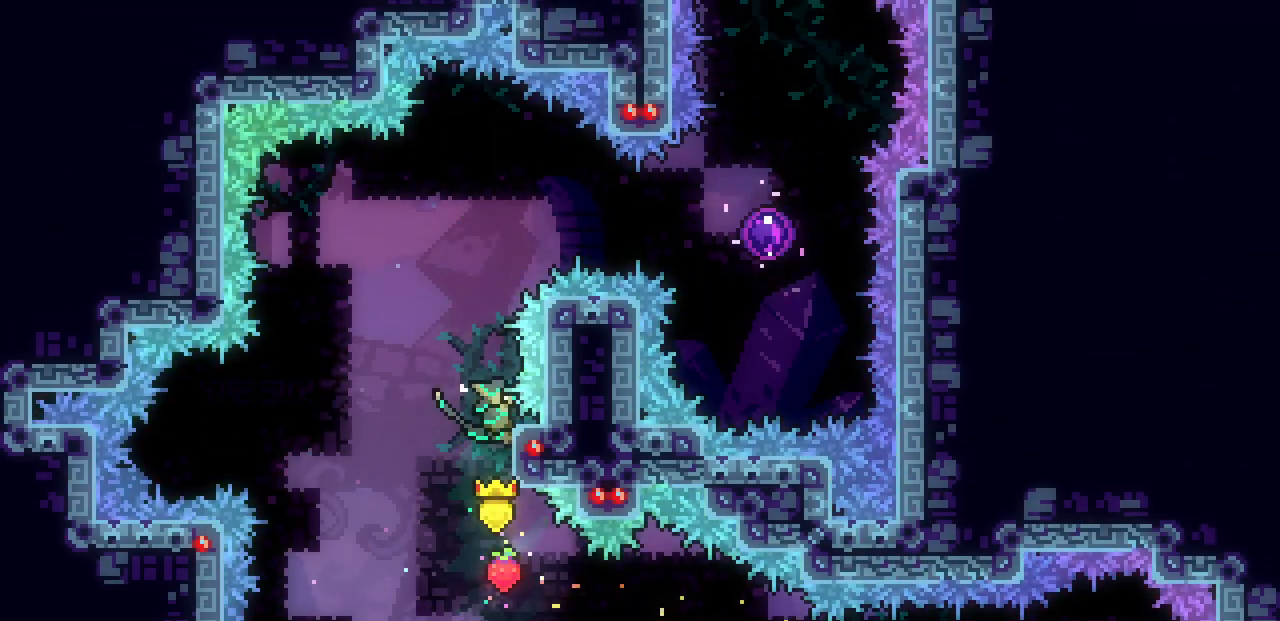
{"keys": ["z"], "events": [[133, "up", "up"], [167, "x", "up"], [233, "z", "down"]]}
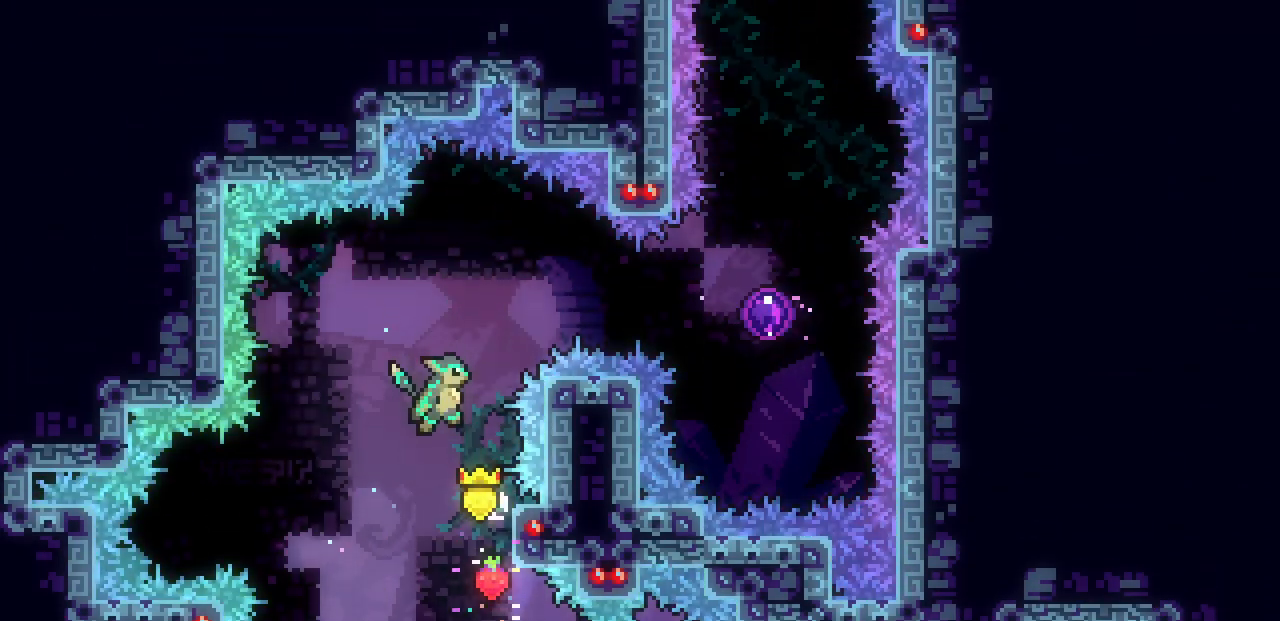
{"keys": ["right"], "events": [[33, "right", "down"], [50, "c", "down"], [50, "up", "down"], [50, "z", "up"], [250, "c", "up"], [267, "up", "up"]]}
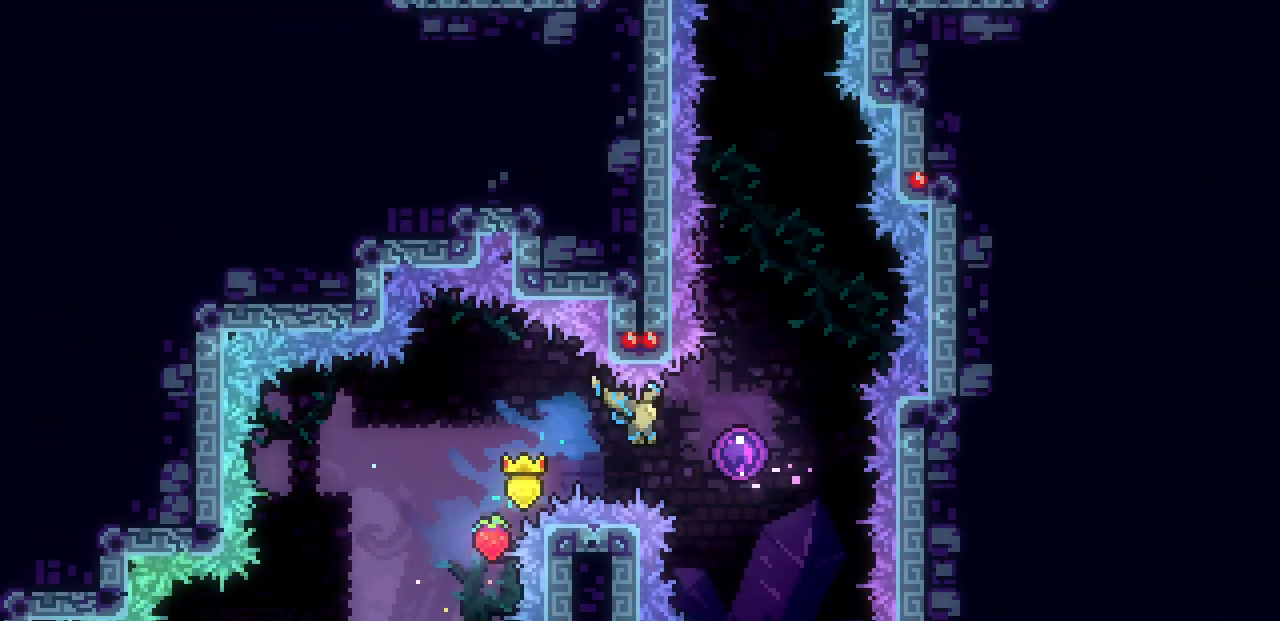
{"keys": [], "events": [[300, "right", "up"]]}
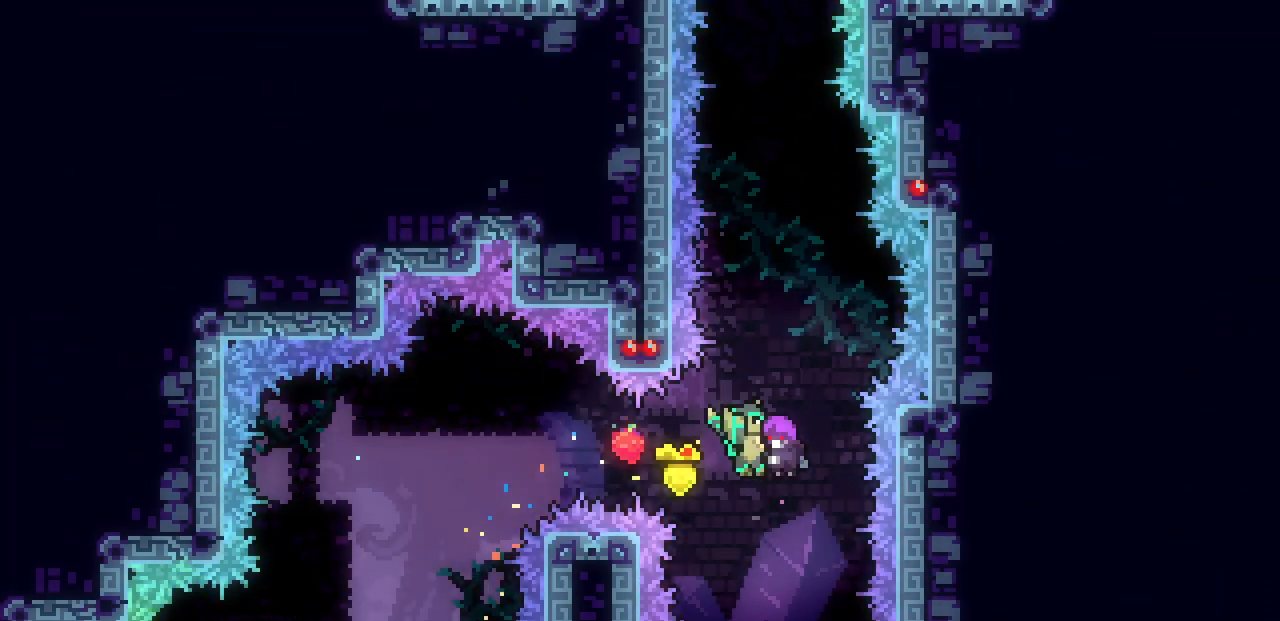
{"keys": [], "events": []}
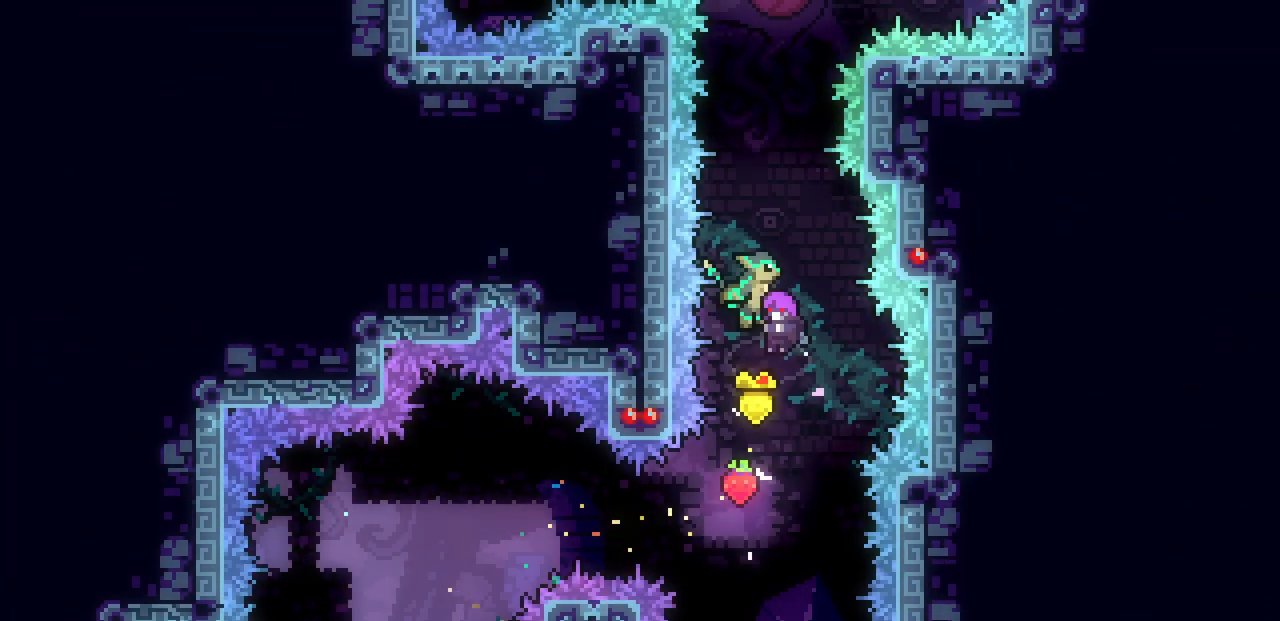
{"keys": [], "events": []}
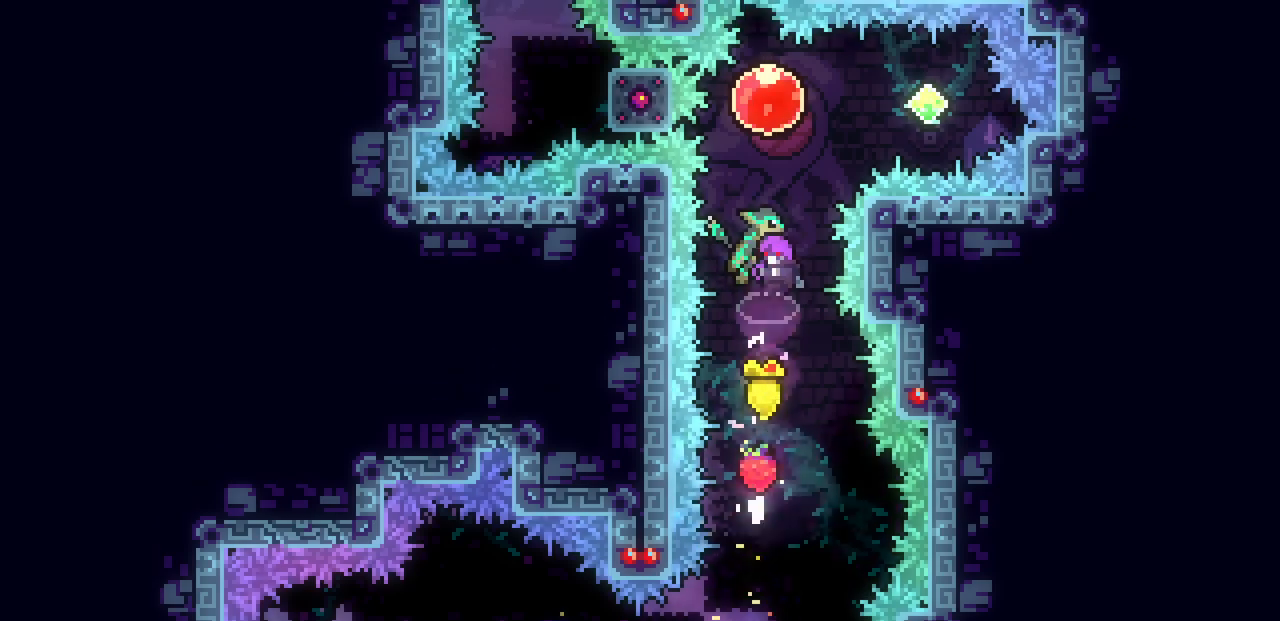
{"keys": ["c", "right"], "events": [[467, "c", "down"], [467, "right", "down"]]}
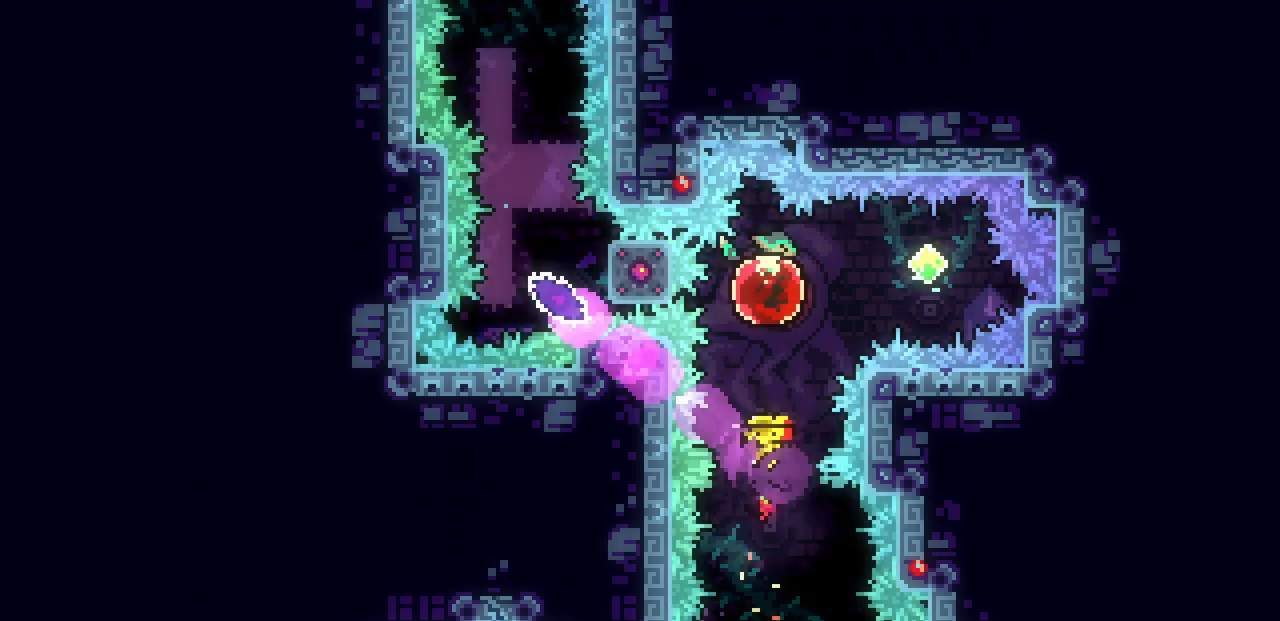
{"keys": ["c", "left"], "events": [[150, "right", "up"], [167, "c", "up"], [167, "left", "down"], [217, "c", "down"], [417, "c", "up"], [500, "c", "down"]]}
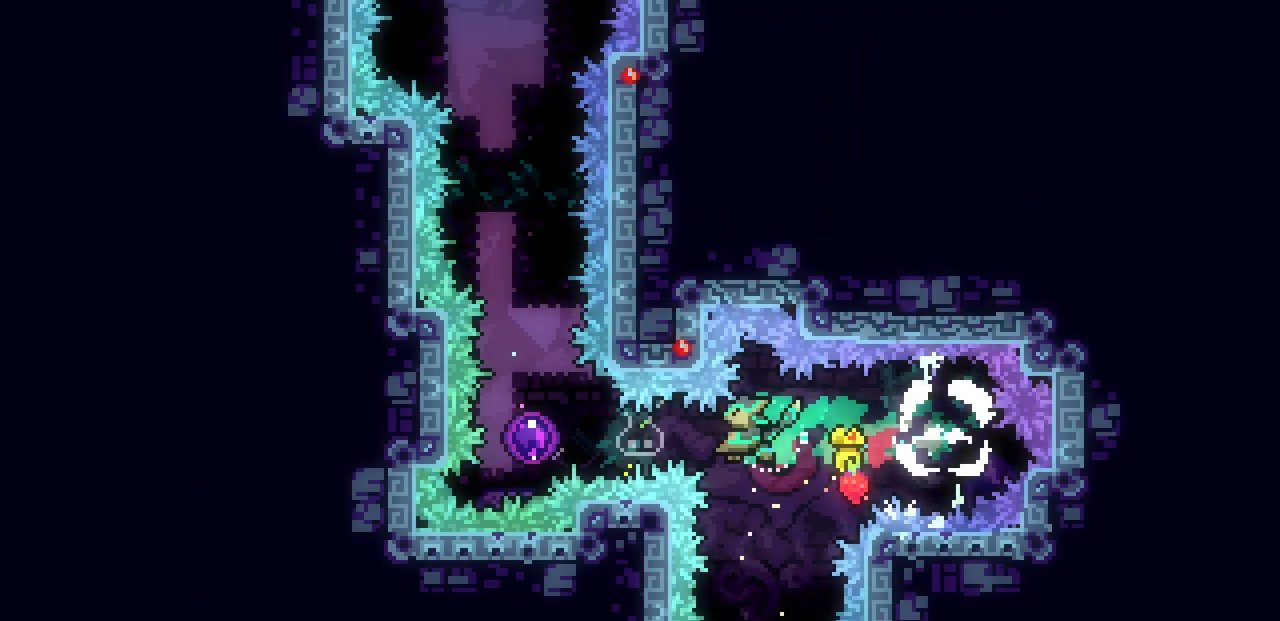
{"keys": [], "events": [[200, "c", "up"], [400, "left", "up"]]}
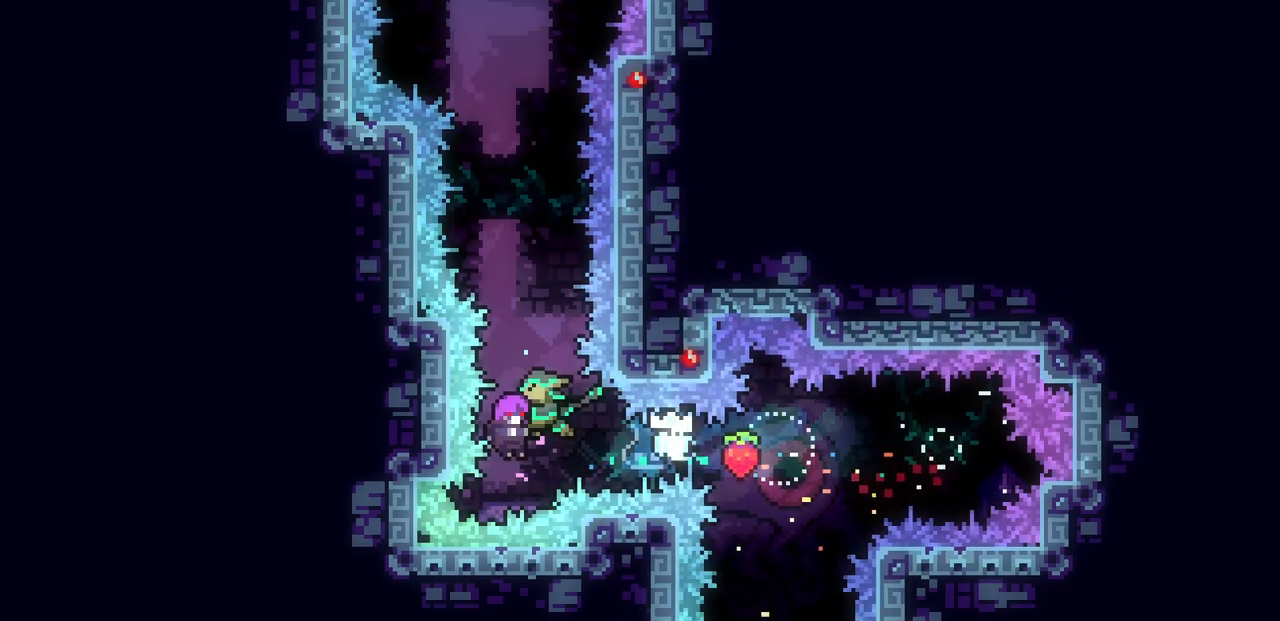
{"keys": [], "events": []}
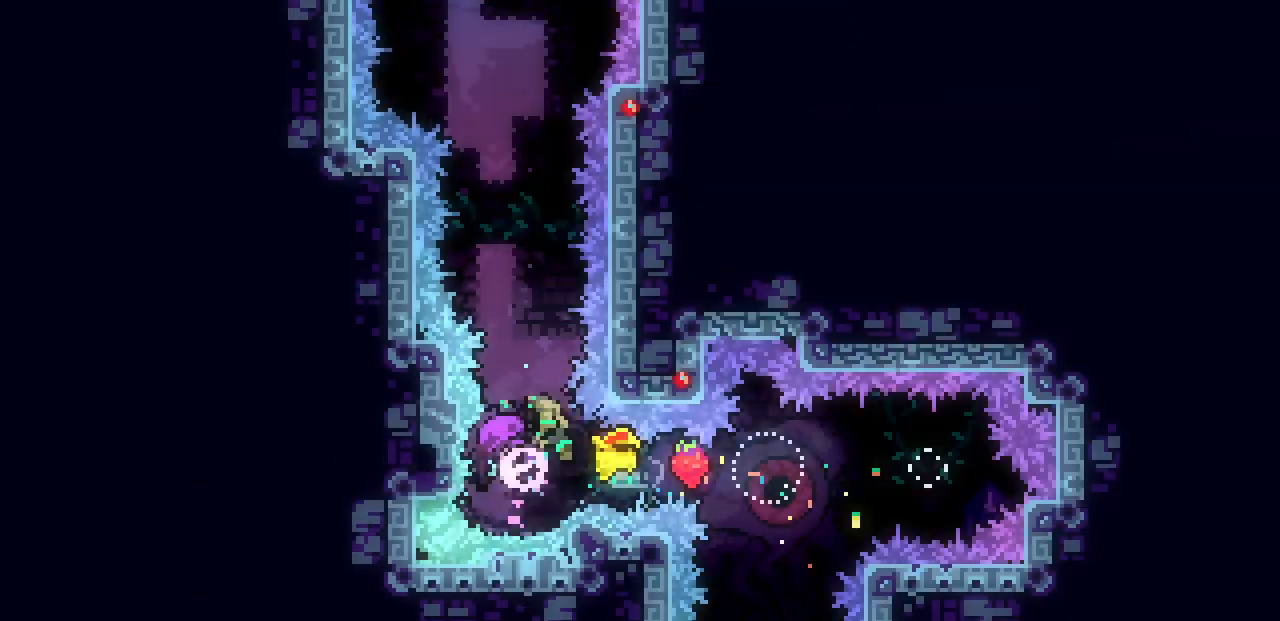
{"keys": [], "events": []}
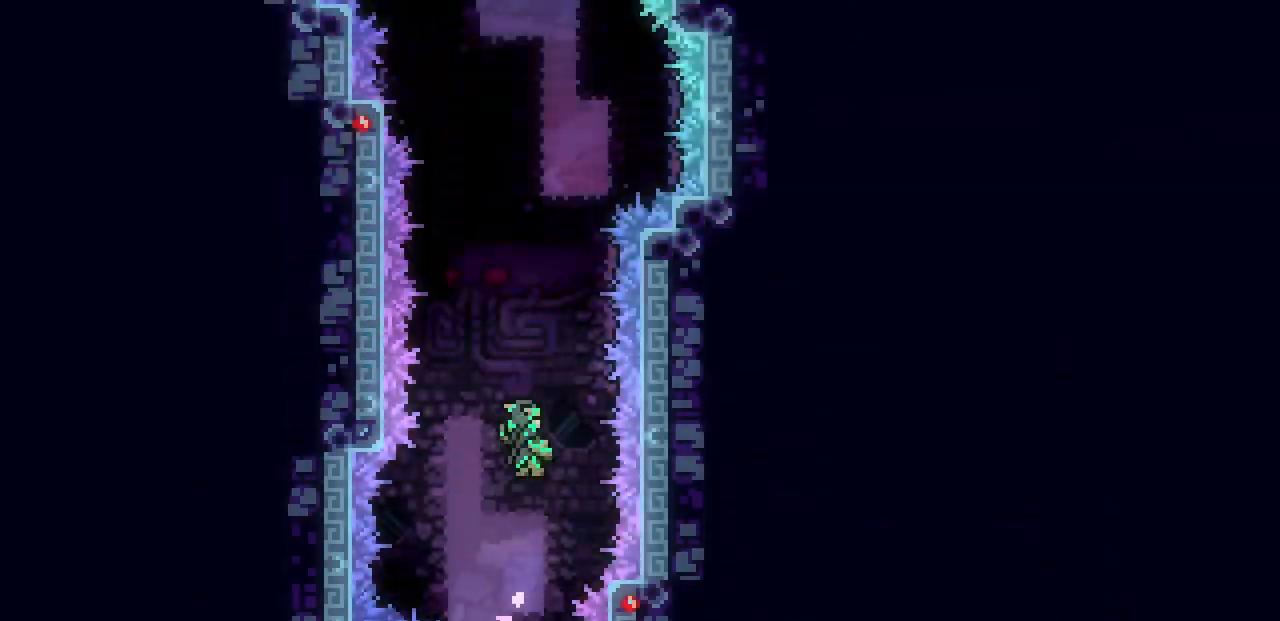
{"keys": [], "events": []}
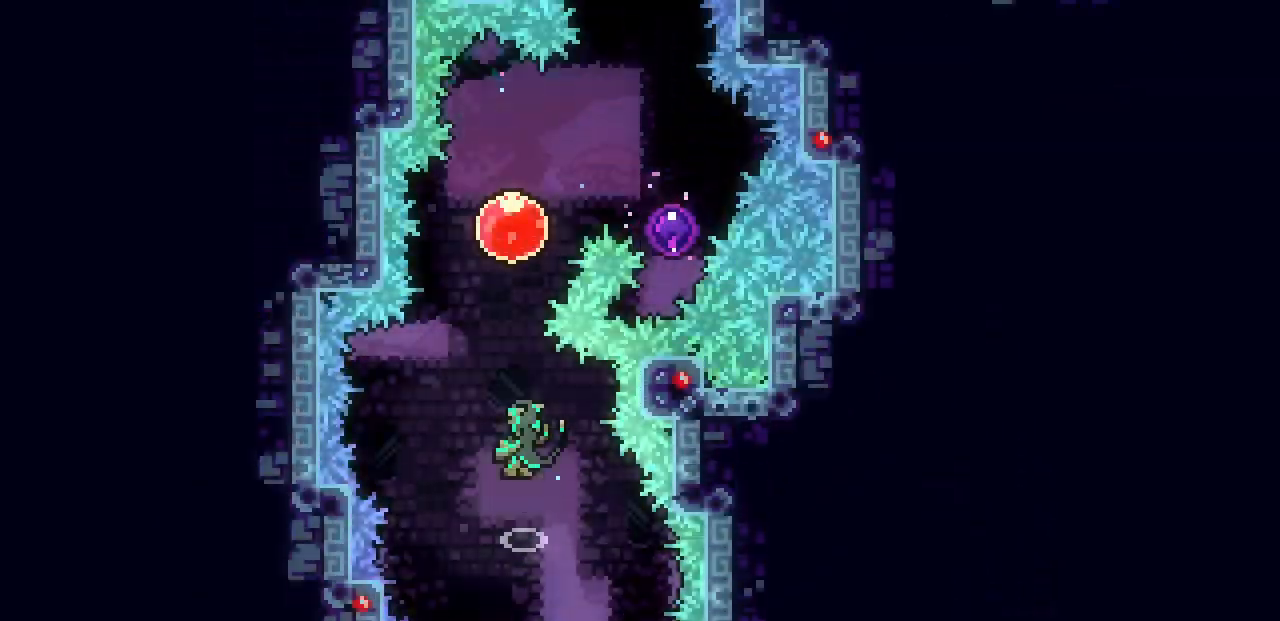
{"keys": ["c", "down"], "events": [[217, "right", "down"], [217, "up", "down"], [250, "c", "down"], [383, "right", "up"], [383, "up", "up"], [400, "c", "up"], [450, "down", "down"], [500, "c", "down"]]}
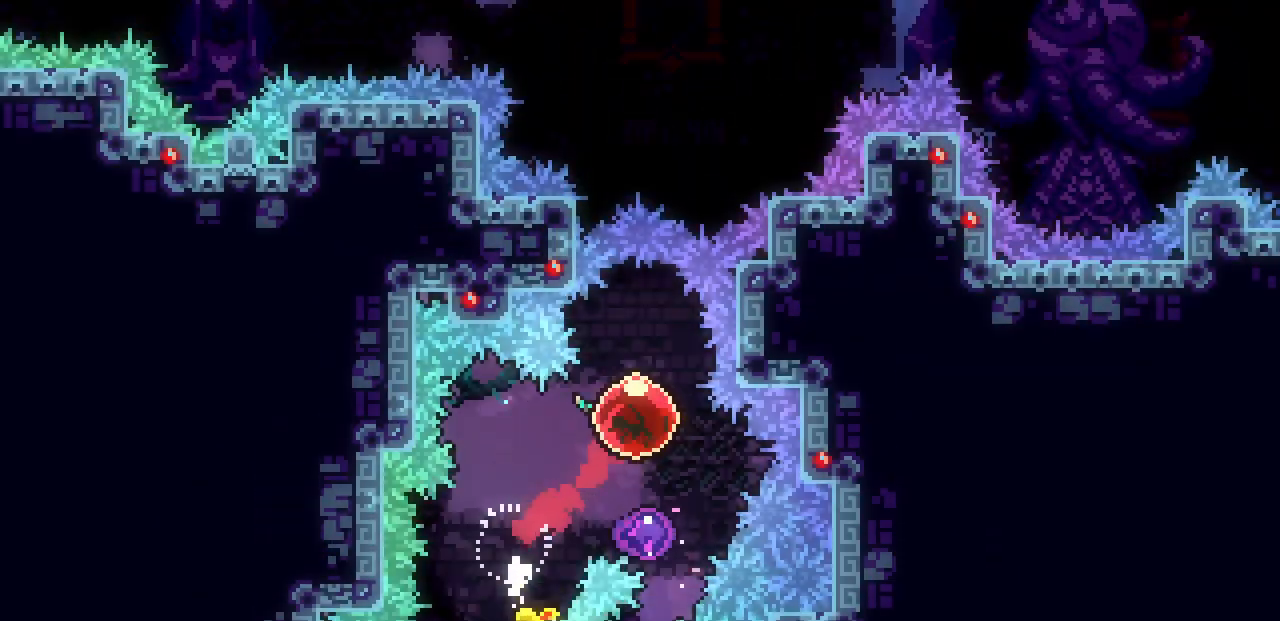
{"keys": [], "events": [[183, "c", "up"], [317, "down", "up"]]}